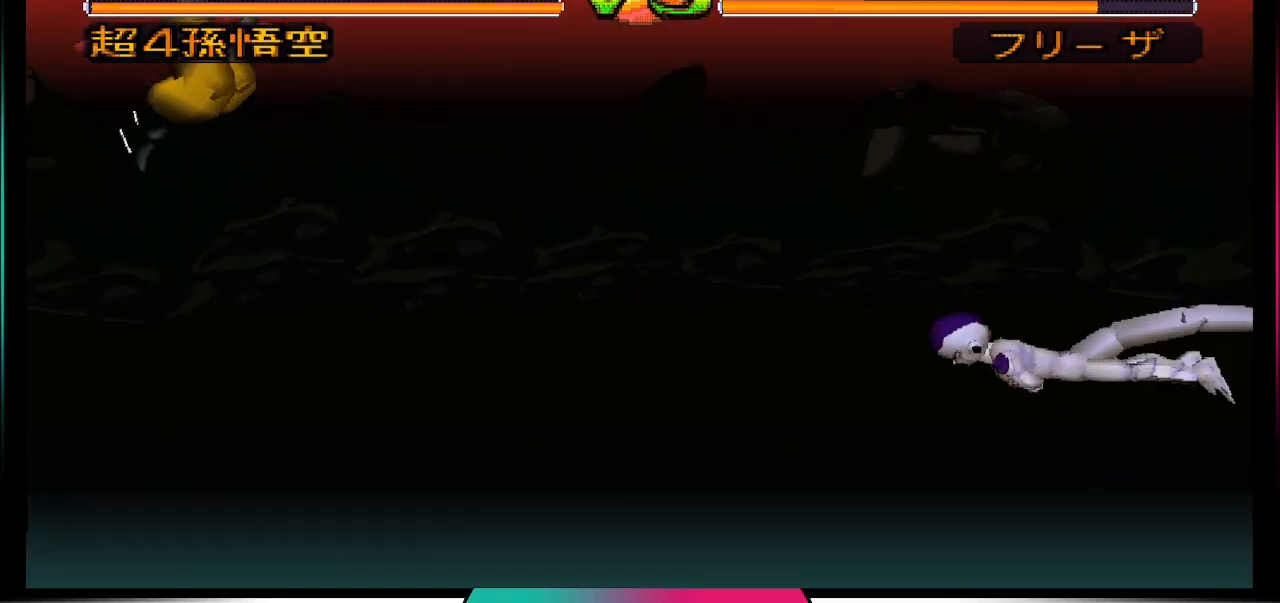
Gameplay with a controller (PlayStation layout); each line is a JSON object with the inputs held at the frame after it. "events" lists button and stick changes between this image and that frame as [ms after this image, input, new state], when the widget could be followed in between. Not read: L3 R3.
{"buttons": [], "left_stick": "center", "right_stick": "center", "events": []}
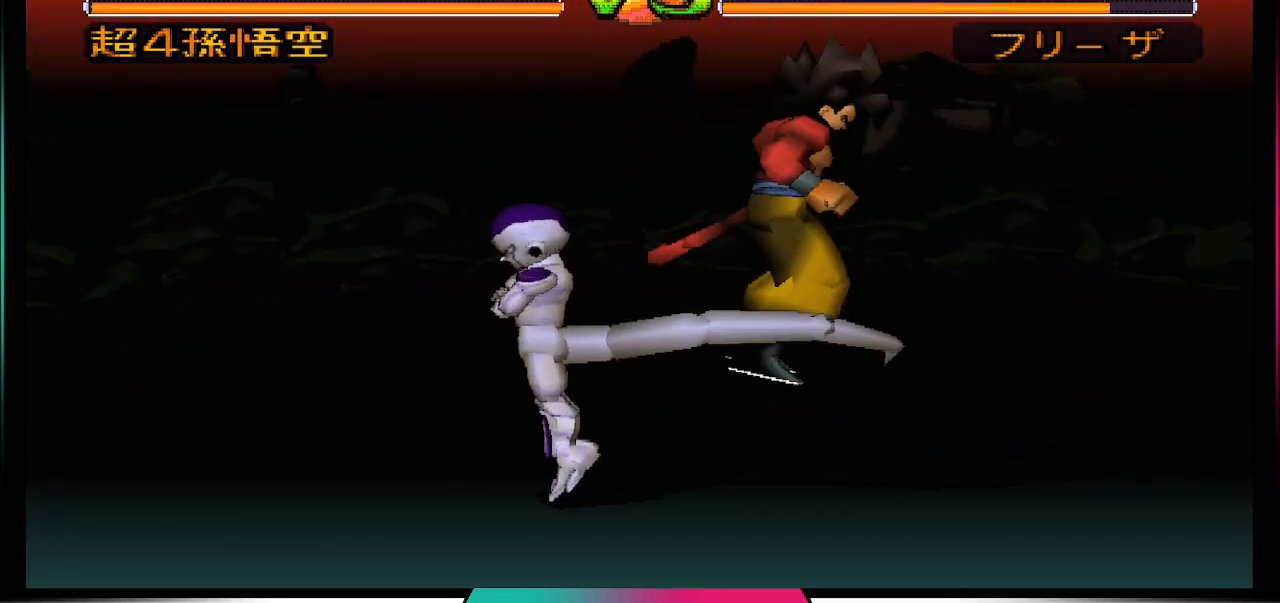
{"buttons": ["DPAD_DOWN"], "left_stick": "center", "right_stick": "center", "events": [[100, "DPAD_DOWN", "down"]]}
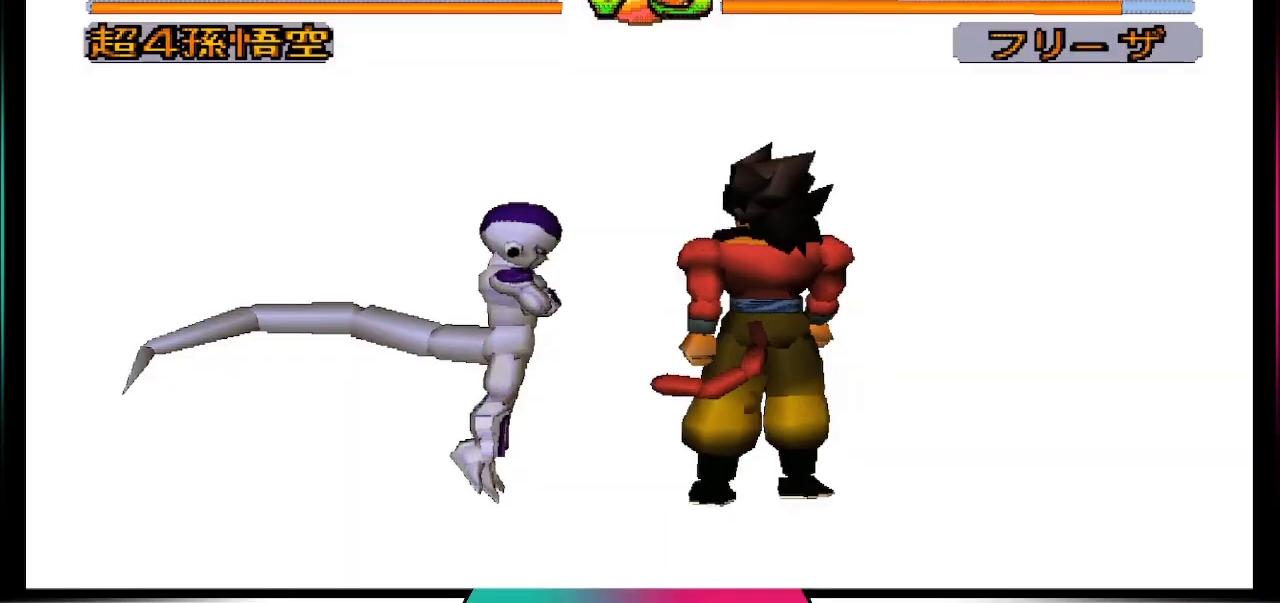
{"buttons": ["CROSS"], "left_stick": "center", "right_stick": "center", "events": [[233, "CROSS", "down"], [233, "DPAD_DOWN", "up"]]}
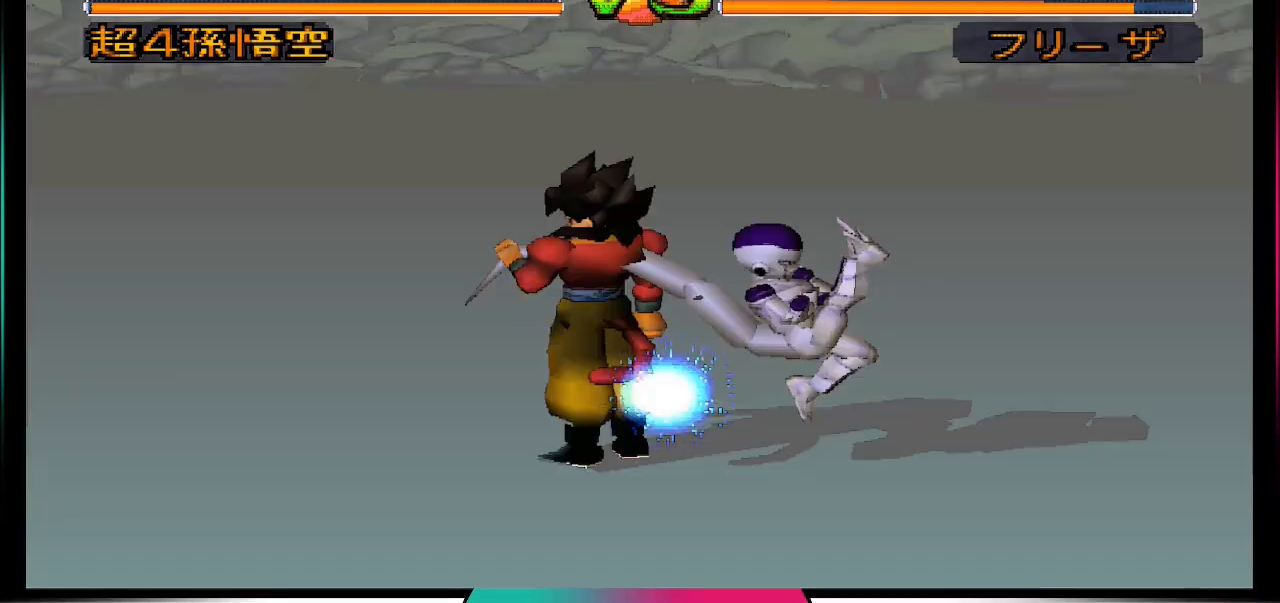
{"buttons": [], "left_stick": "center", "right_stick": "center", "events": [[400, "CROSS", "up"]]}
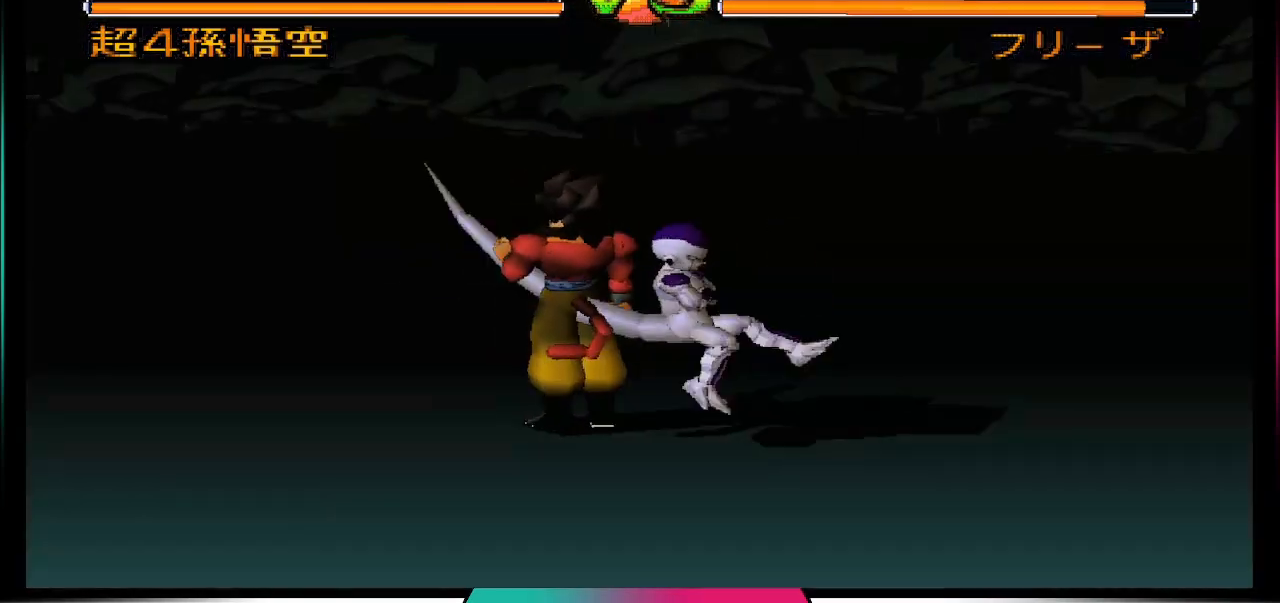
{"buttons": [], "left_stick": "center", "right_stick": "center", "events": []}
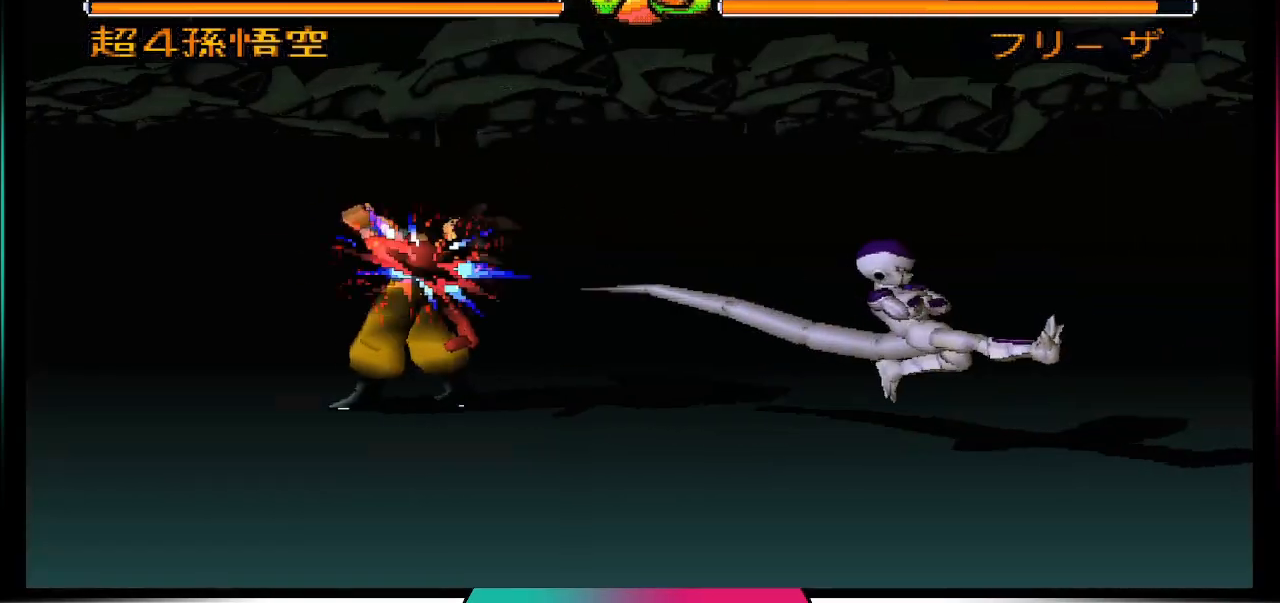
{"buttons": [], "left_stick": "center", "right_stick": "center", "events": []}
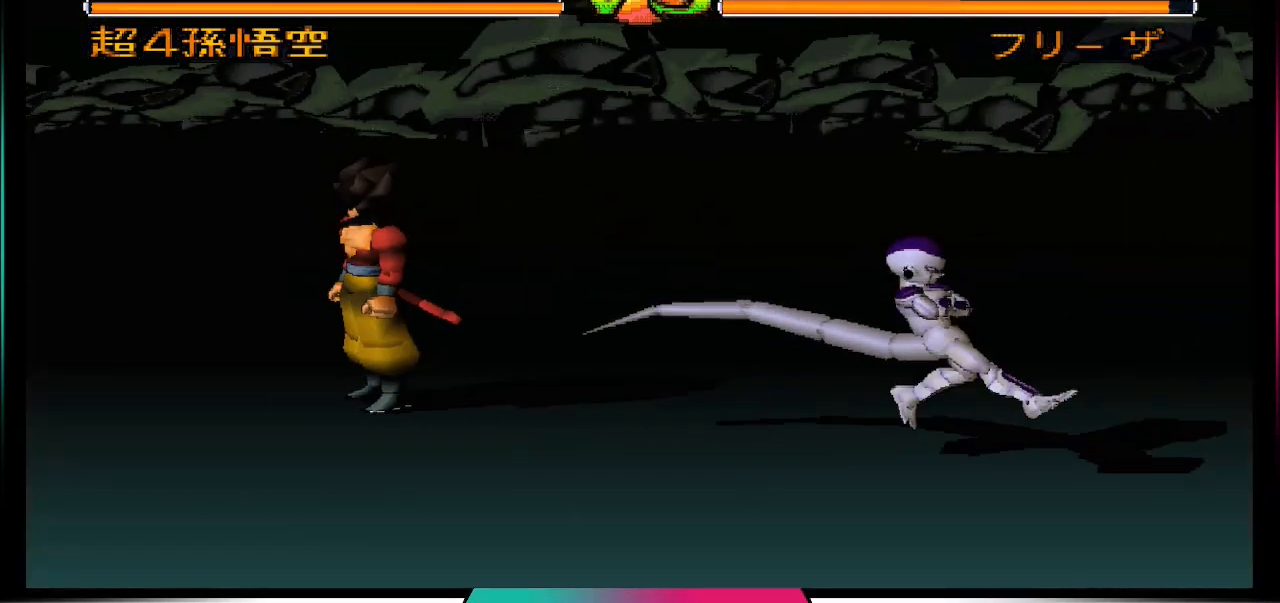
{"buttons": [], "left_stick": "center", "right_stick": "center", "events": []}
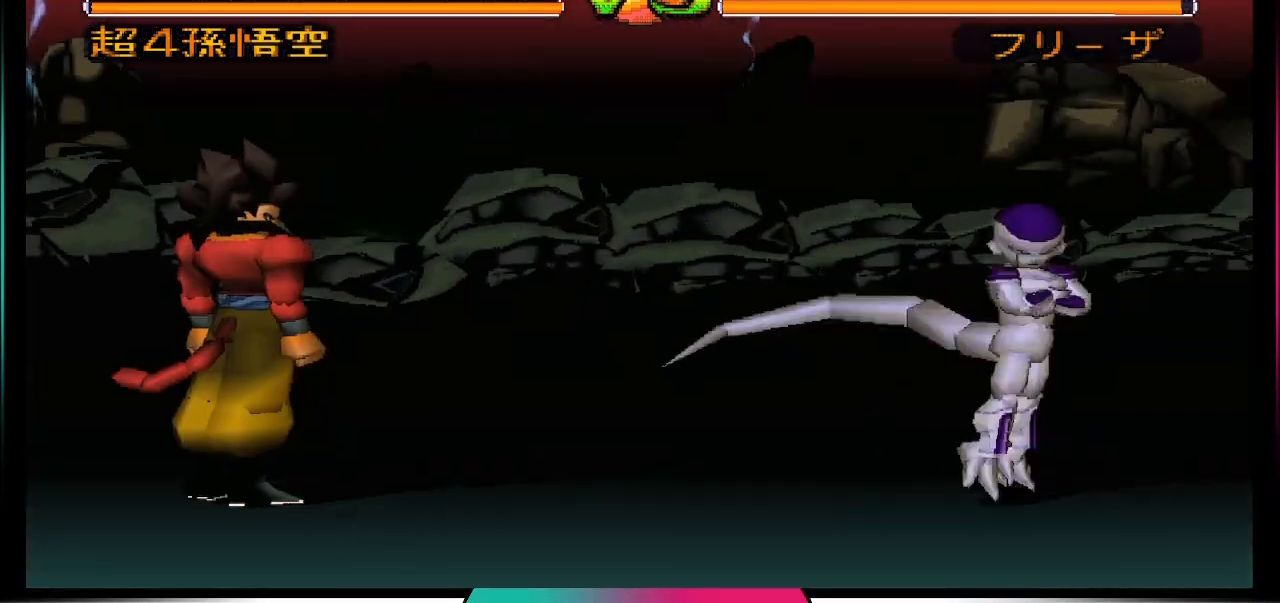
{"buttons": ["DPAD_UP", "DPAD_LEFT"], "left_stick": "center", "right_stick": "center", "events": [[100, "DPAD_LEFT", "down"], [100, "DPAD_UP", "down"]]}
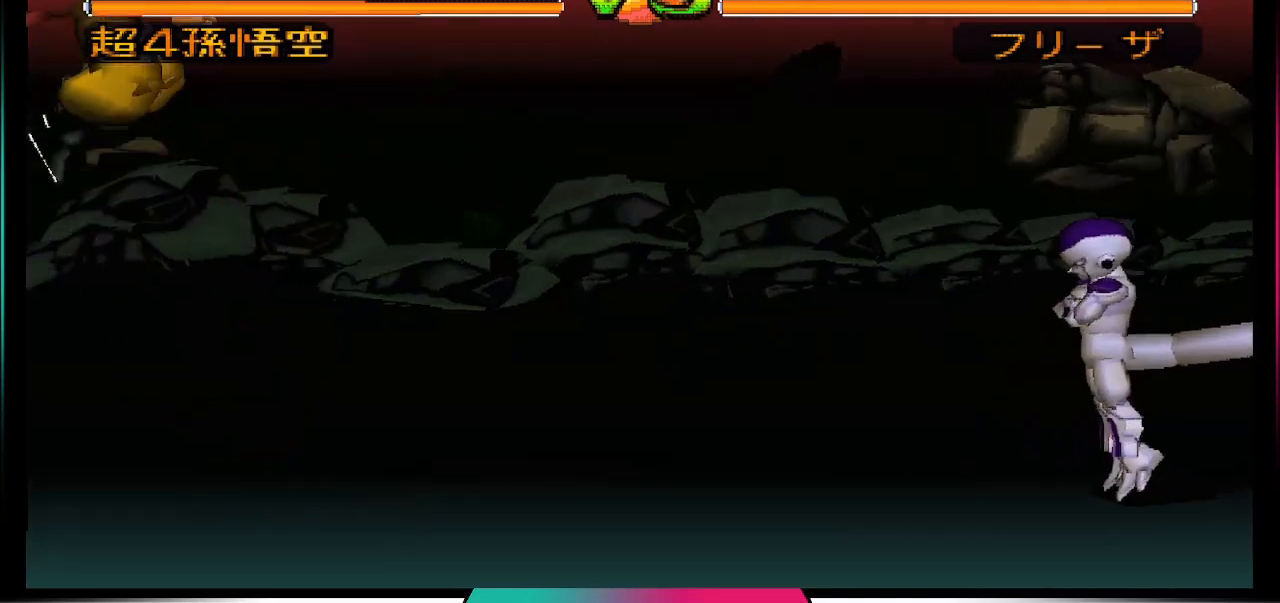
{"buttons": ["CIRCLE", "DPAD_DOWN"], "left_stick": "center", "right_stick": "center", "events": [[67, "DPAD_LEFT", "up"], [67, "DPAD_UP", "up"], [167, "DPAD_RIGHT", "down"], [267, "DPAD_RIGHT", "up"], [400, "DPAD_DOWN", "down"], [433, "CIRCLE", "down"]]}
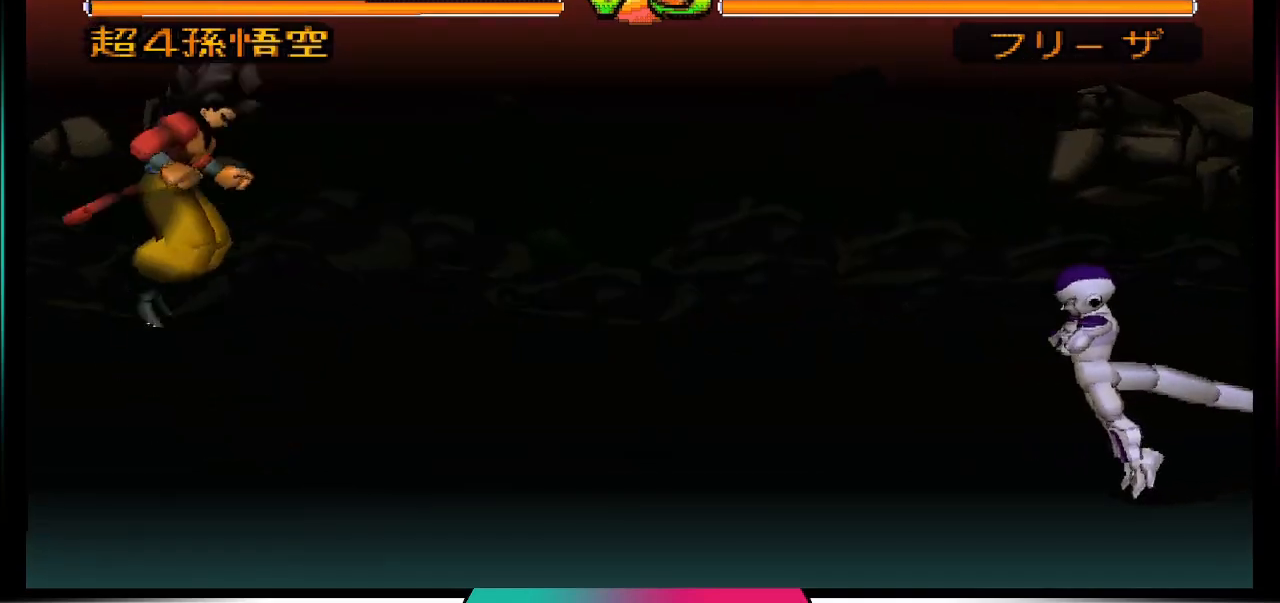
{"buttons": ["CIRCLE"], "left_stick": "center", "right_stick": "center", "events": [[67, "DPAD_DOWN", "up"]]}
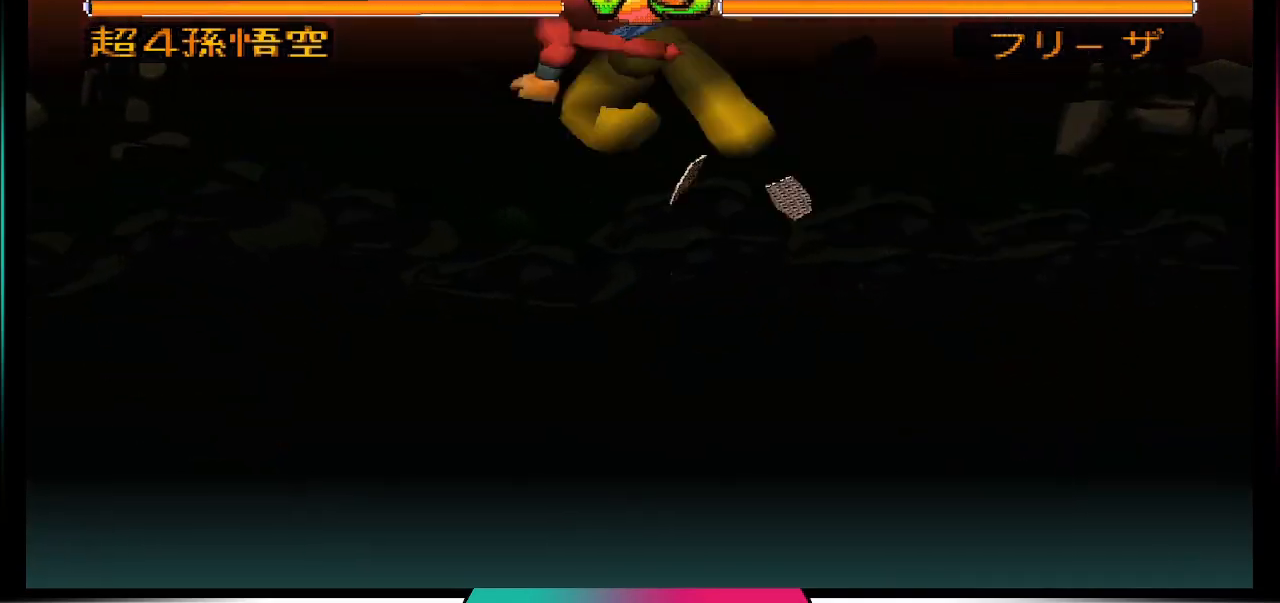
{"buttons": [], "left_stick": "center", "right_stick": "center", "events": [[167, "CIRCLE", "up"]]}
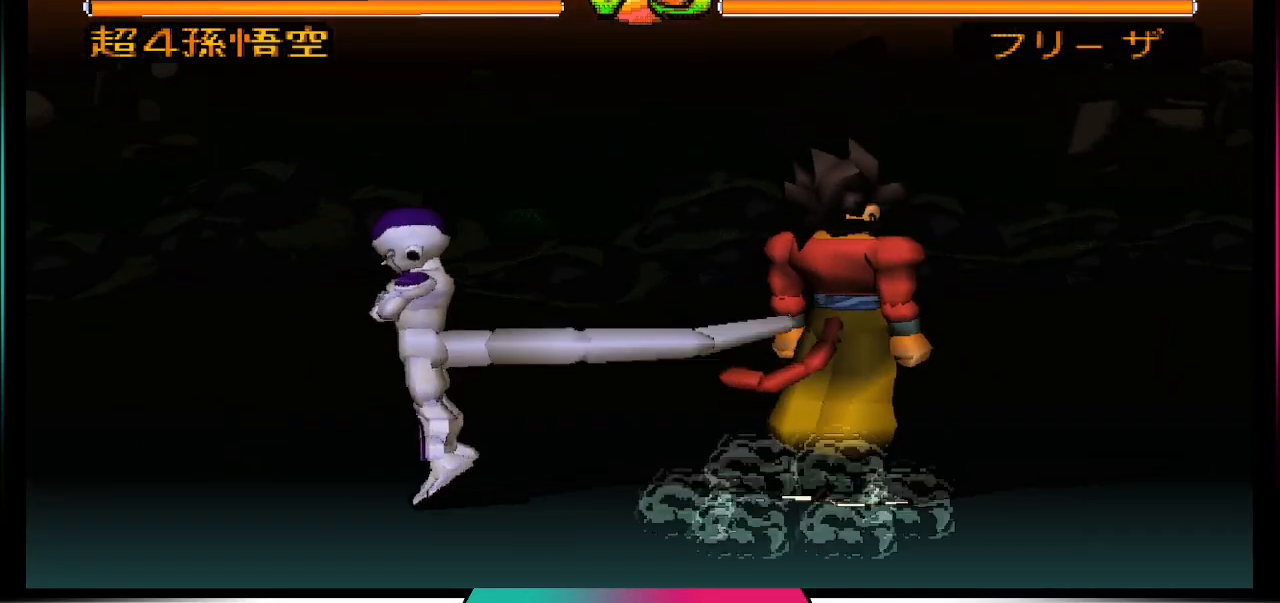
{"buttons": [], "left_stick": "center", "right_stick": "center", "events": []}
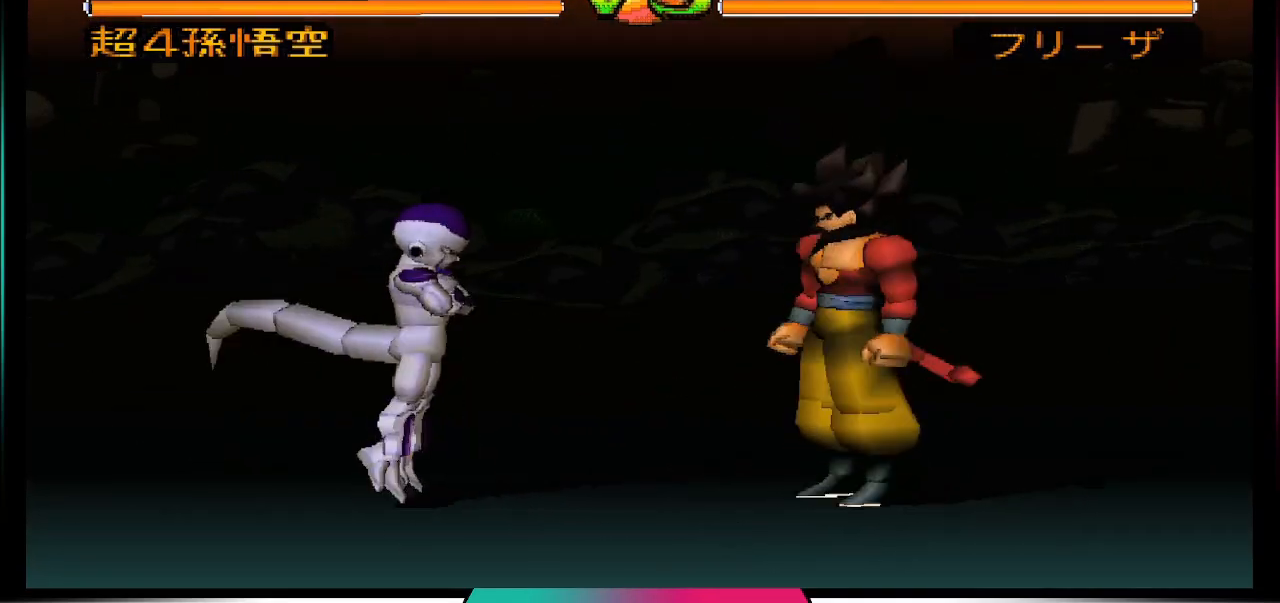
{"buttons": ["DPAD_DOWN"], "left_stick": "center", "right_stick": "center", "events": [[167, "DPAD_DOWN", "down"], [267, "SQUARE", "down"], [400, "SQUARE", "up"]]}
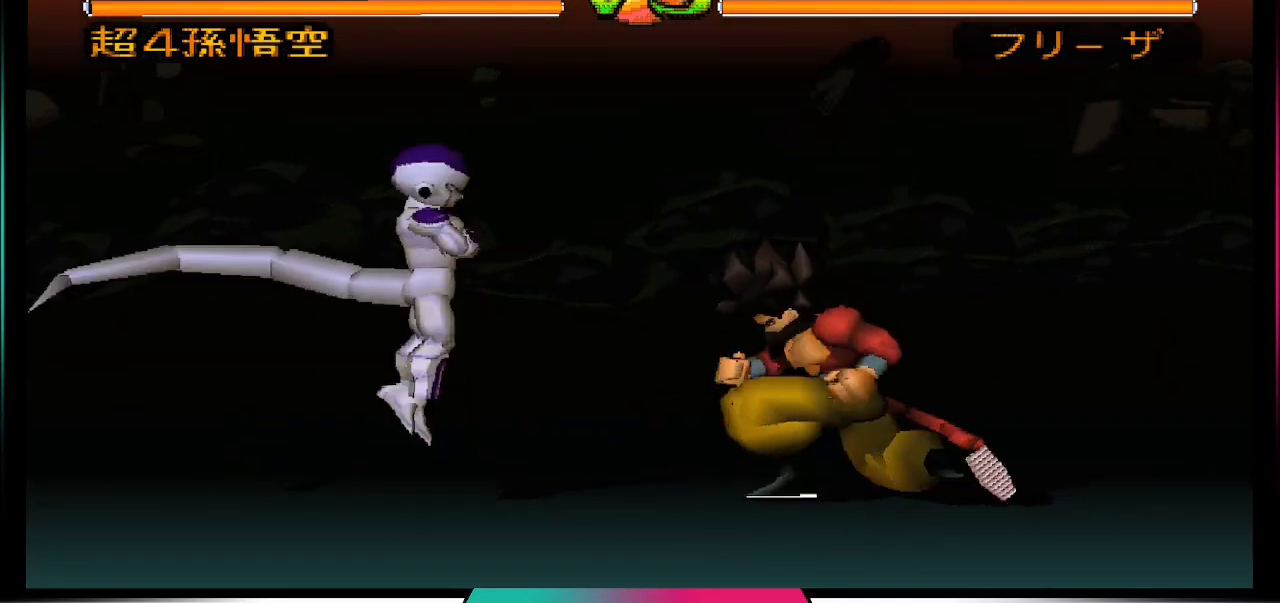
{"buttons": ["SQUARE"], "left_stick": "center", "right_stick": "center", "events": [[267, "DPAD_DOWN", "up"], [500, "SQUARE", "down"]]}
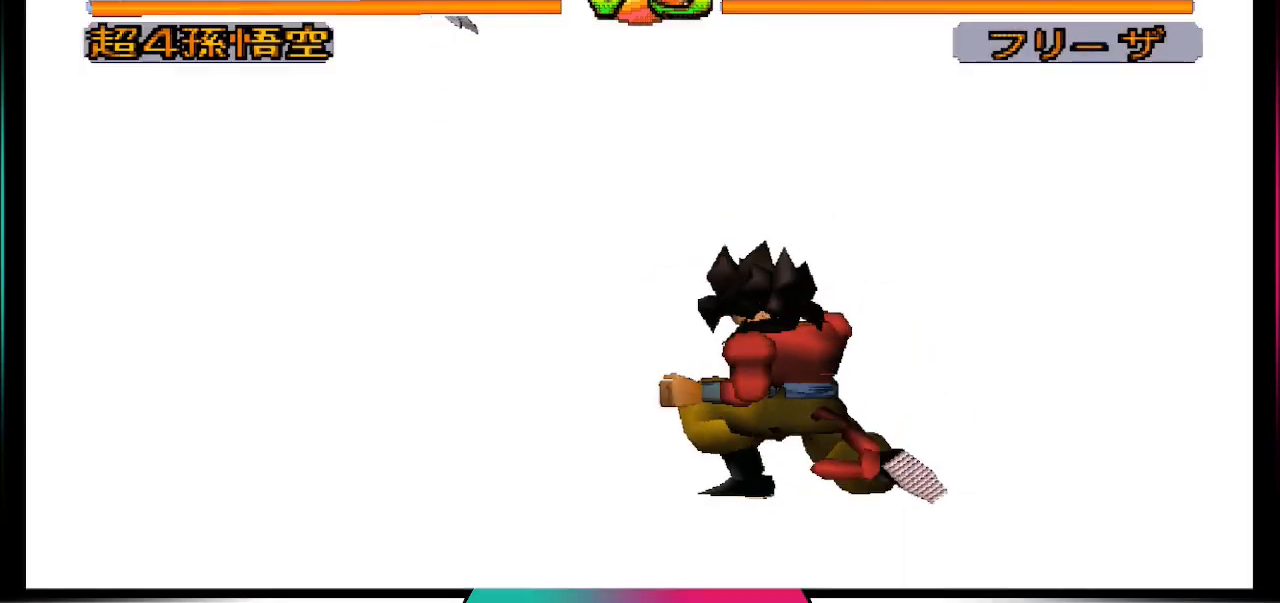
{"buttons": [], "left_stick": "center", "right_stick": "center", "events": [[200, "SQUARE", "up"]]}
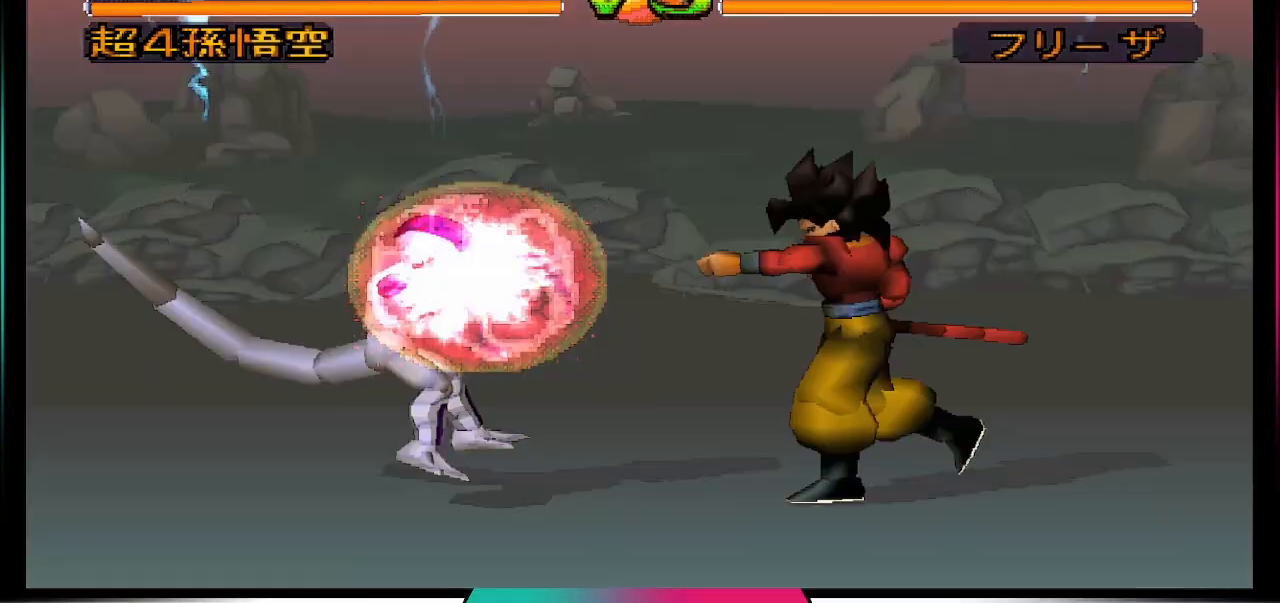
{"buttons": [], "left_stick": "center", "right_stick": "center", "events": [[267, "CIRCLE", "down"], [433, "CIRCLE", "up"]]}
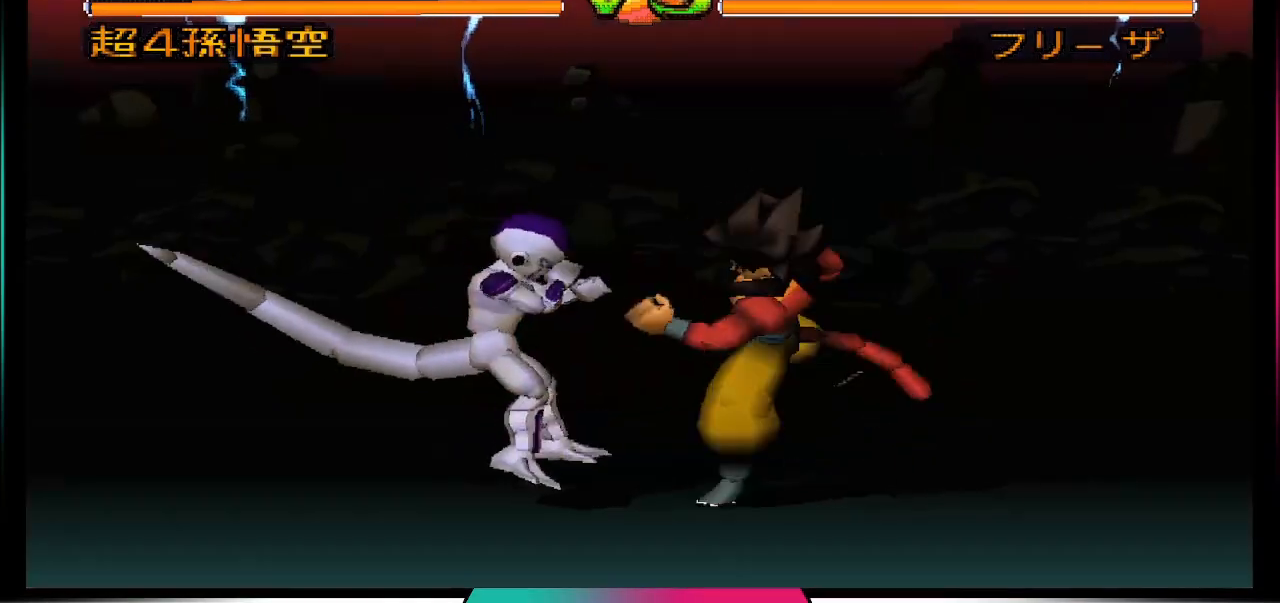
{"buttons": ["DPAD_LEFT"], "left_stick": "center", "right_stick": "center", "events": [[267, "DPAD_LEFT", "down"], [367, "DPAD_LEFT", "up"], [400, "DPAD_LEFT", "down"]]}
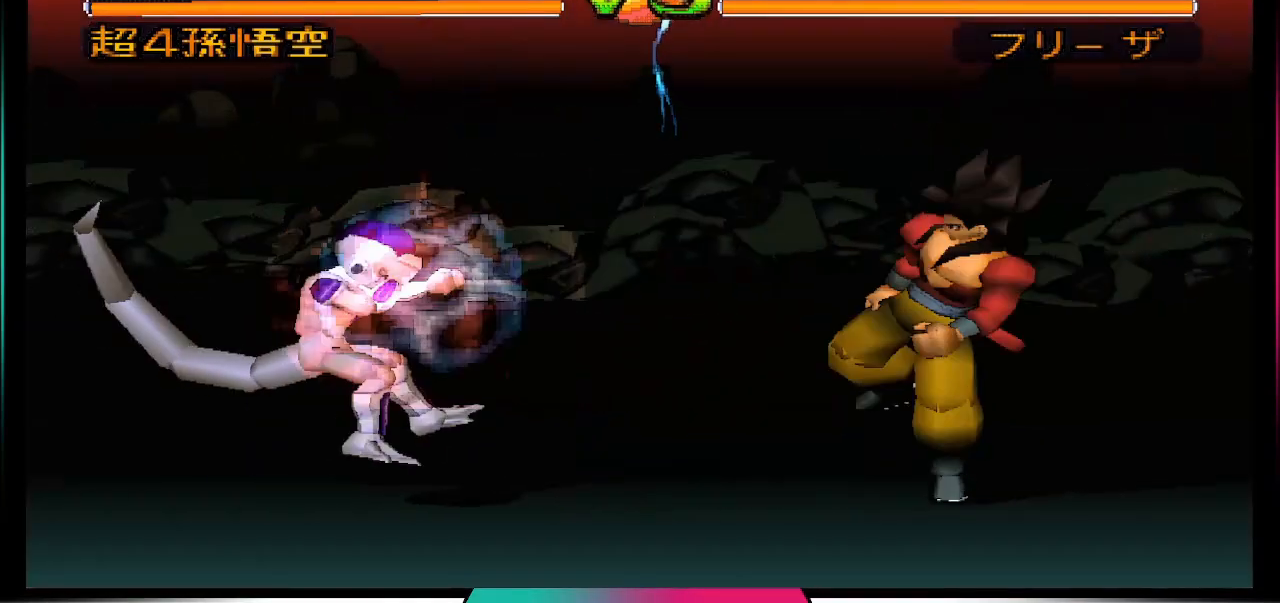
{"buttons": [], "left_stick": "center", "right_stick": "center", "events": [[67, "DPAD_LEFT", "up"], [67, "SQUARE", "down"], [233, "SQUARE", "up"]]}
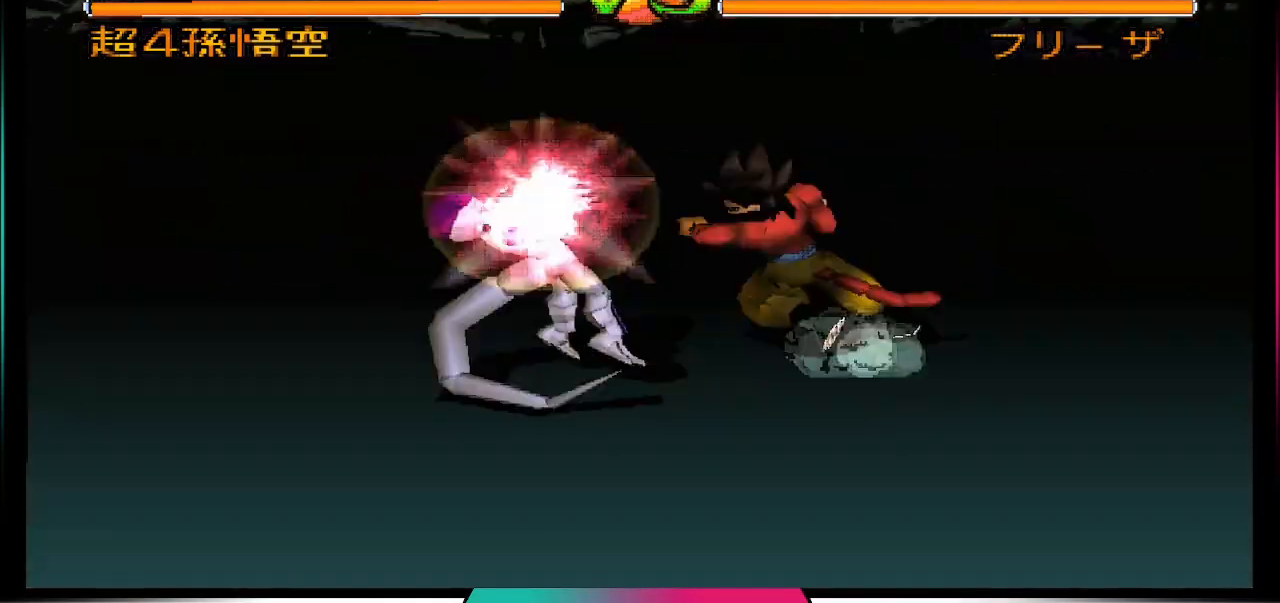
{"buttons": [], "left_stick": "center", "right_stick": "center", "events": []}
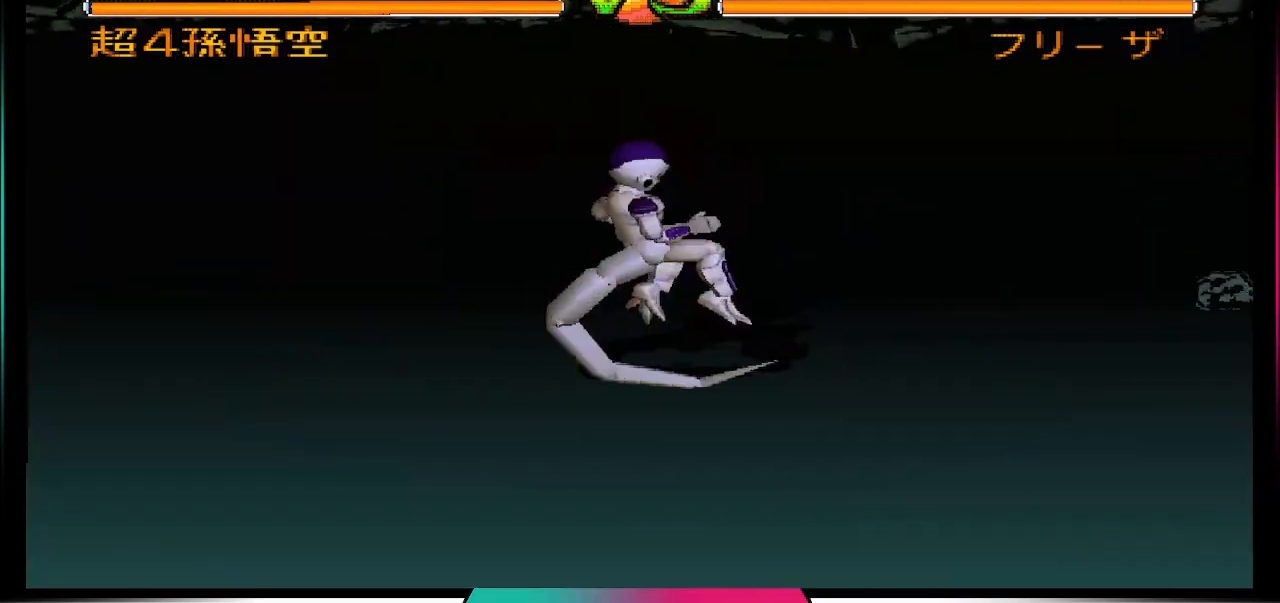
{"buttons": ["DPAD_UP", "DPAD_LEFT"], "left_stick": "center", "right_stick": "center", "events": [[100, "DPAD_LEFT", "down"], [167, "DPAD_UP", "down"]]}
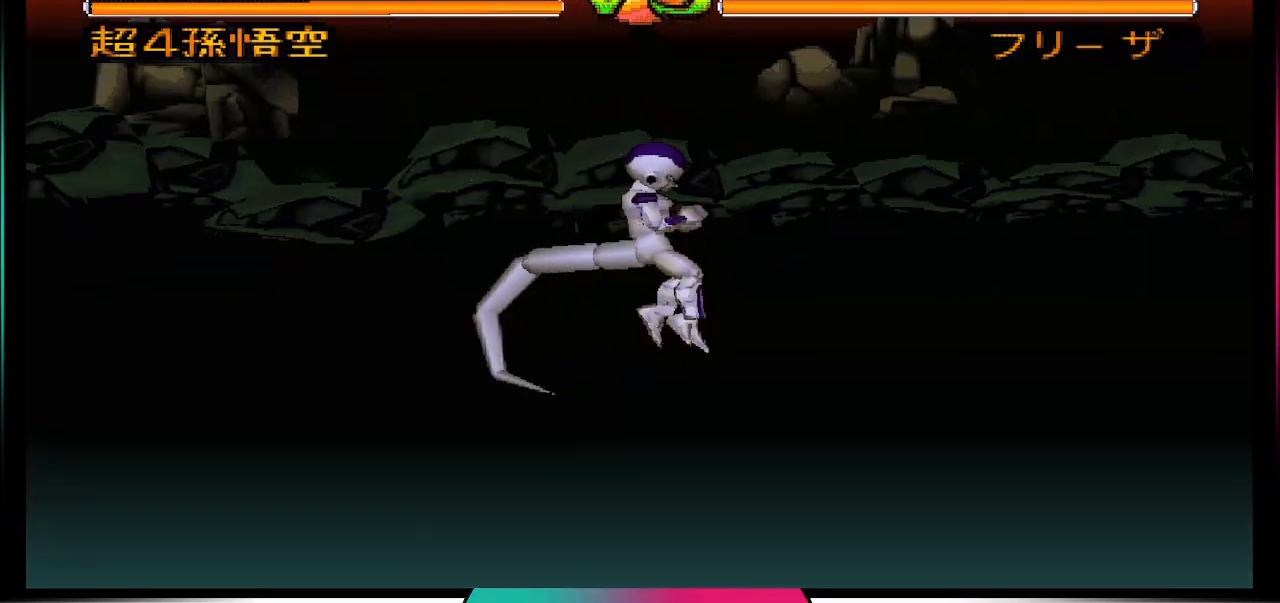
{"buttons": [], "left_stick": "center", "right_stick": "center", "events": [[33, "CIRCLE", "down"], [33, "DPAD_LEFT", "up"], [33, "DPAD_UP", "up"], [167, "CIRCLE", "up"]]}
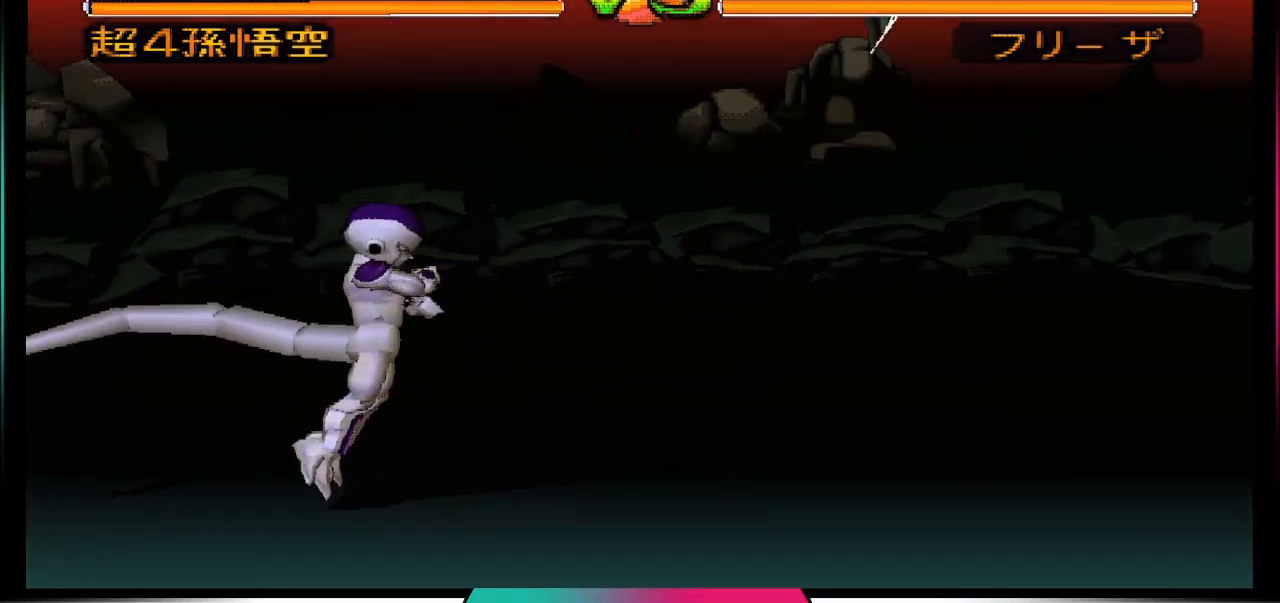
{"buttons": ["CIRCLE"], "left_stick": "center", "right_stick": "center", "events": [[400, "CIRCLE", "down"]]}
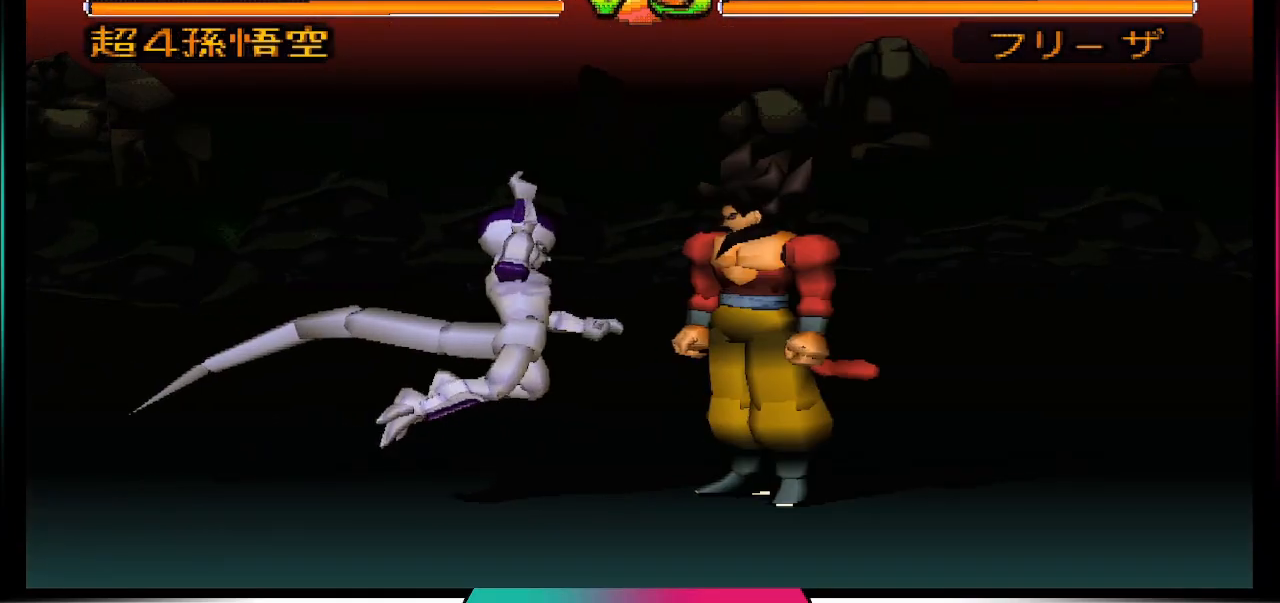
{"buttons": [], "left_stick": "center", "right_stick": "center", "events": [[33, "CIRCLE", "up"]]}
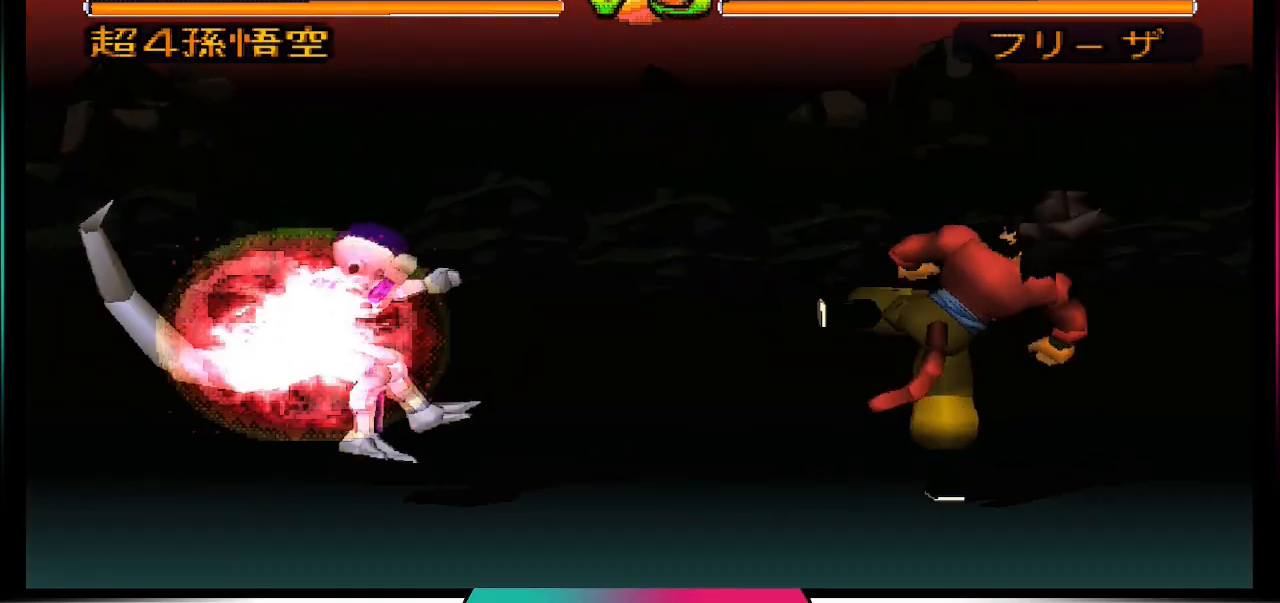
{"buttons": [], "left_stick": "center", "right_stick": "center", "events": [[167, "CIRCLE", "down"], [433, "CIRCLE", "up"]]}
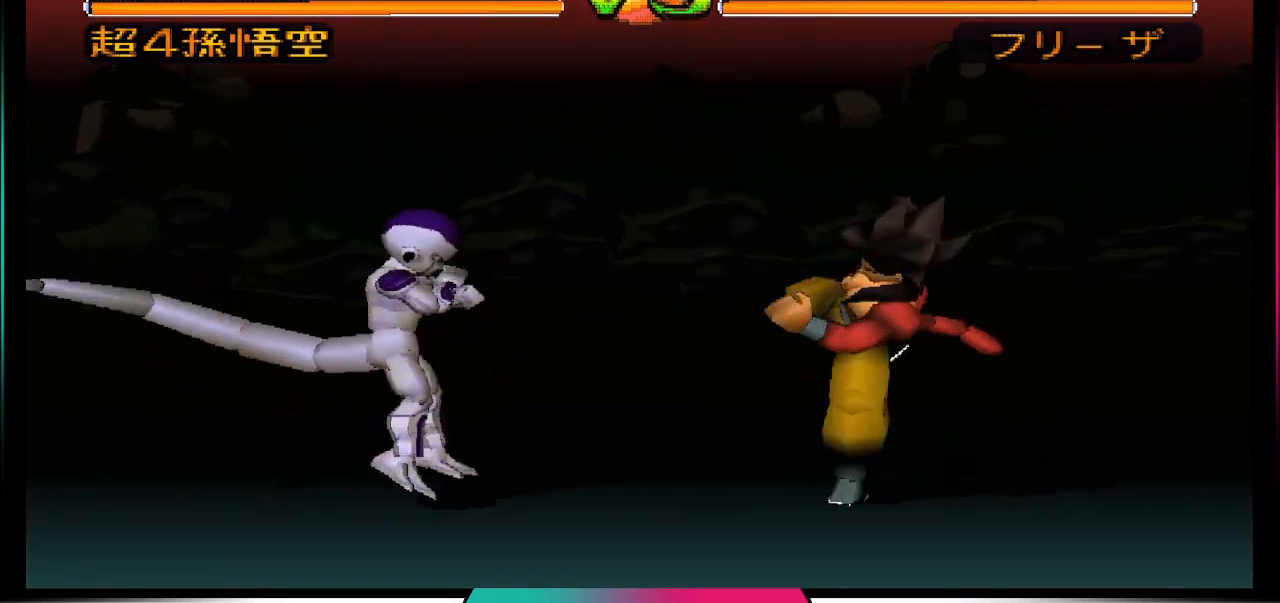
{"buttons": [], "left_stick": "center", "right_stick": "center", "events": []}
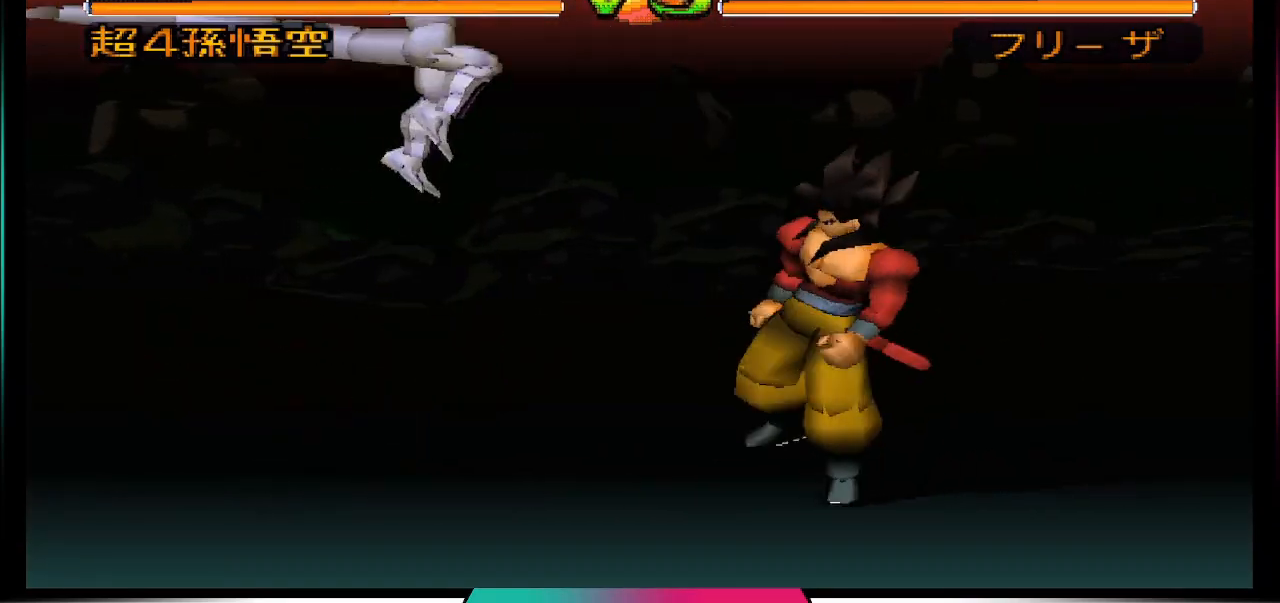
{"buttons": [], "left_stick": "center", "right_stick": "center", "events": [[100, "DPAD_LEFT", "down"], [167, "DPAD_UP", "down"], [267, "CIRCLE", "down"], [267, "DPAD_UP", "up"], [333, "DPAD_LEFT", "up"], [400, "CIRCLE", "up"]]}
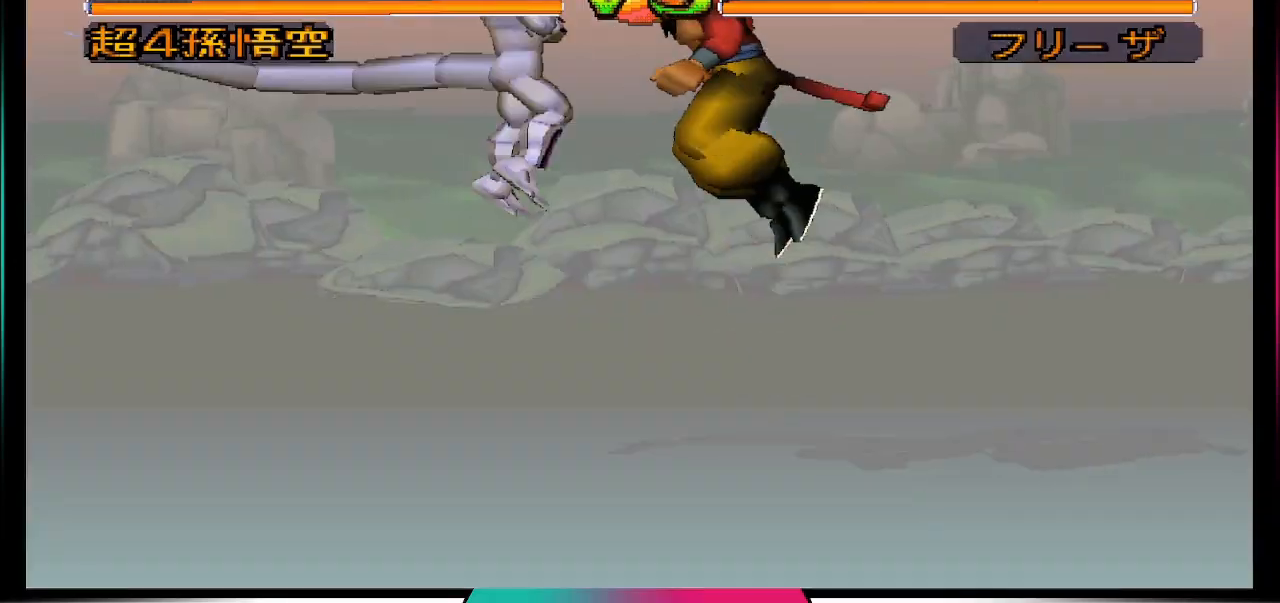
{"buttons": [], "left_stick": "center", "right_stick": "center", "events": []}
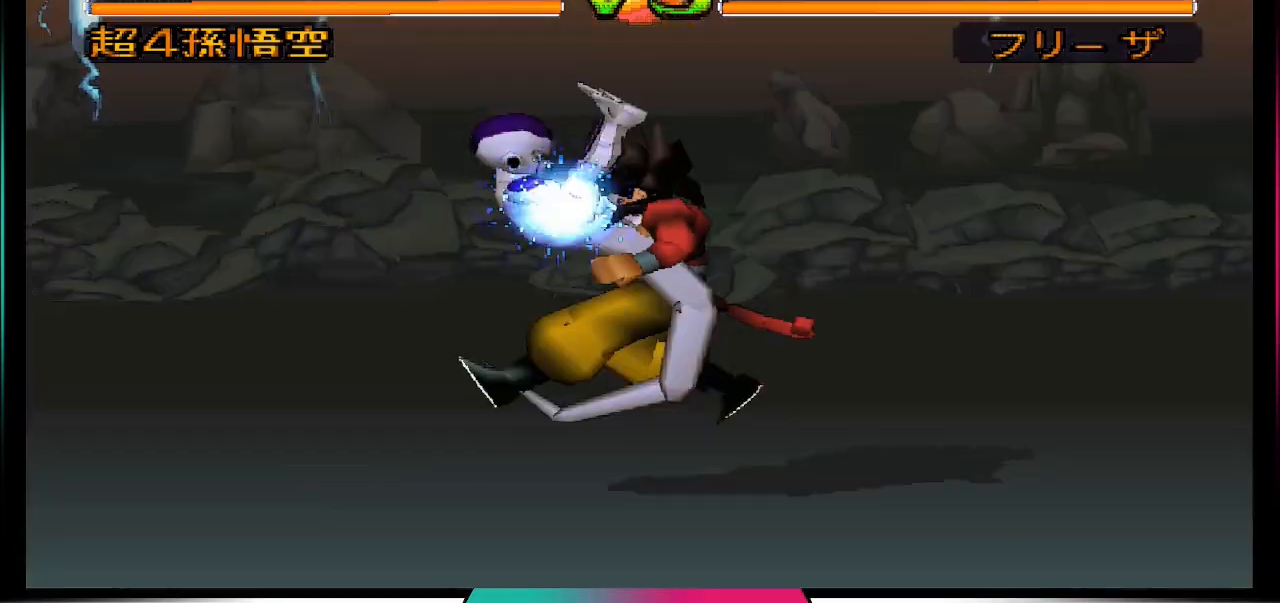
{"buttons": ["DPAD_DOWN"], "left_stick": "center", "right_stick": "center", "events": [[167, "DPAD_DOWN", "down"], [300, "CIRCLE", "down"], [367, "CIRCLE", "up"]]}
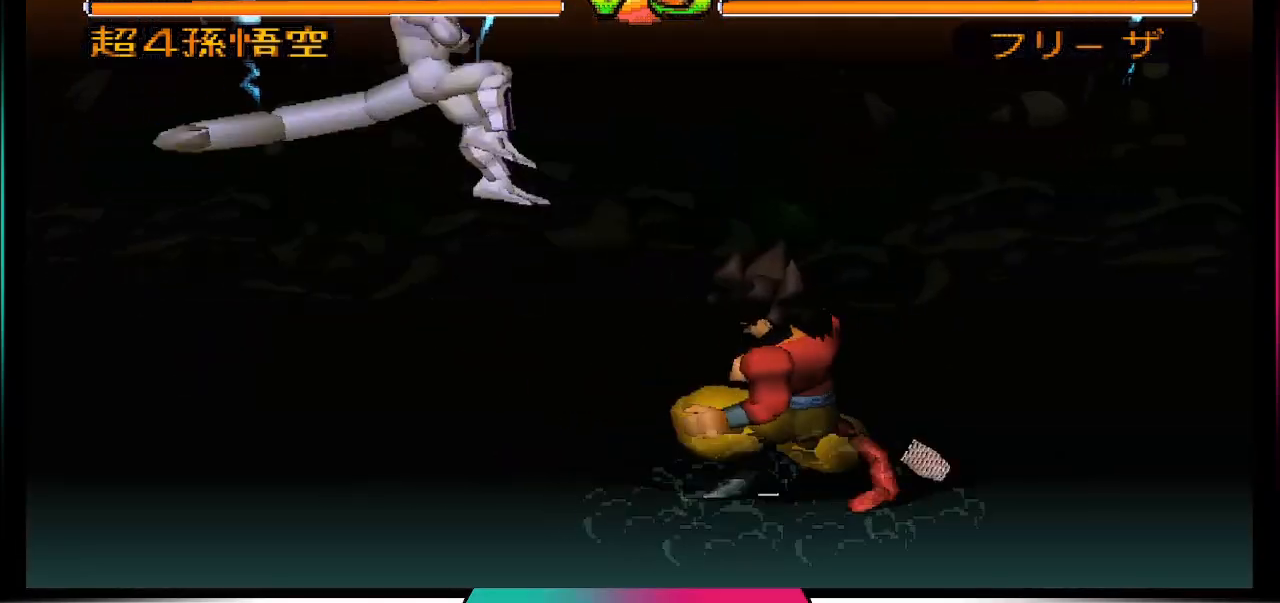
{"buttons": [], "left_stick": "center", "right_stick": "center", "events": [[200, "DPAD_DOWN", "up"]]}